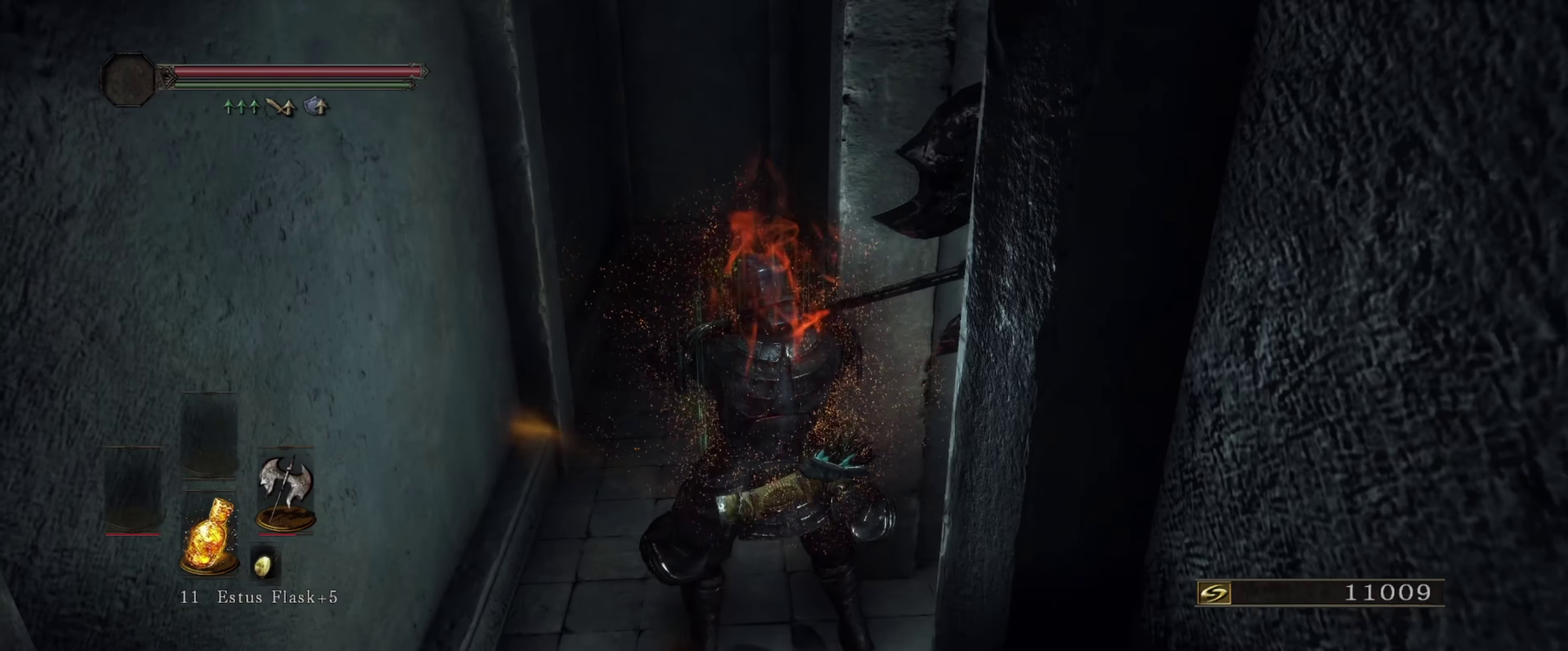
Gameplay with a controller (Xbox layout); each line is a JSON object with the inputs held at the frame after it (dt_ms = milliseconds from this image to that frame). "events" lists button and stick changes between this image and that frame as [ms after this image, input, new state], when the widget could be followed in between. Not read: L3 R1 R3.
{"dt_ms": 400, "buttons": [], "left_stick": "up", "right_stick": "right", "events": [[17, "right_stick", "center"], [117, "left_stick", "up"], [334, "right_stick", "right"]]}
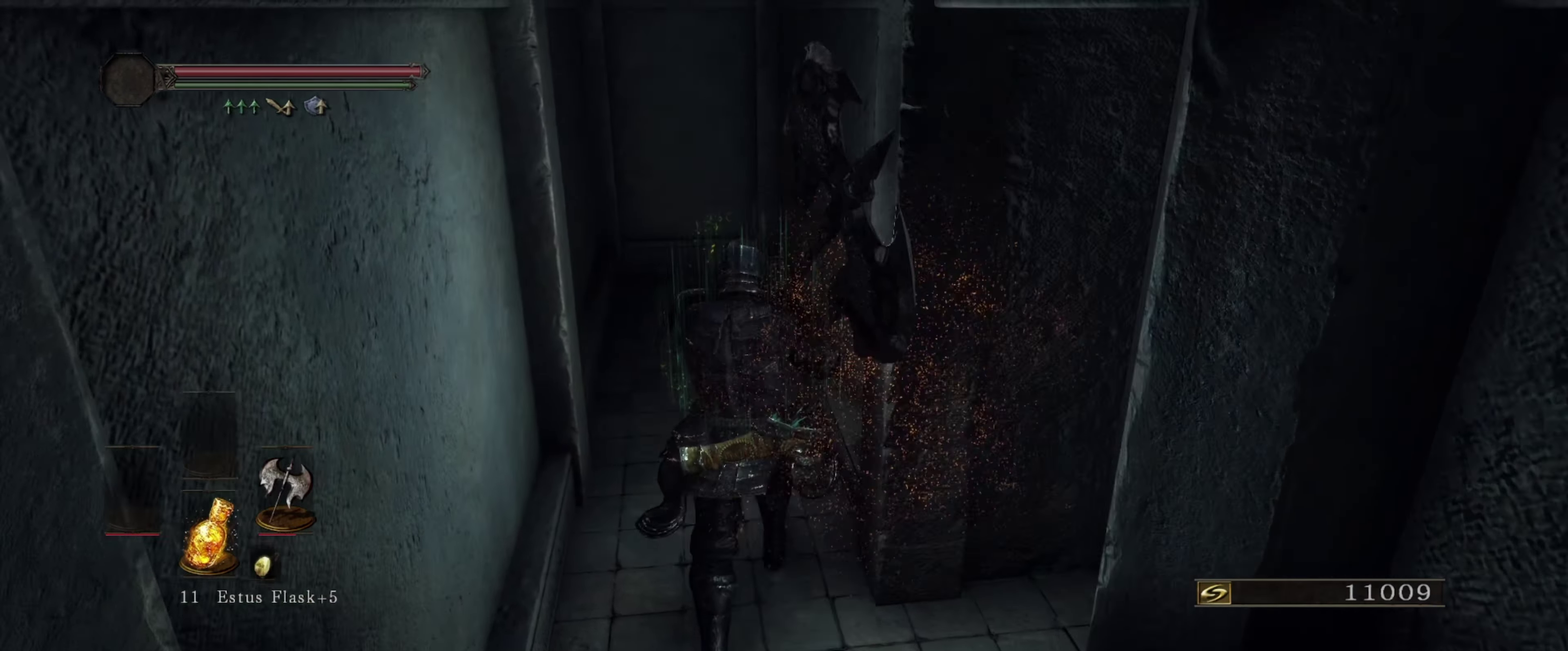
{"dt_ms": 700, "buttons": [], "left_stick": "down-right", "right_stick": "right", "events": [[117, "right_stick", "center"], [217, "left_stick", "center"], [600, "right_stick", "right"], [634, "left_stick", "right"], [700, "left_stick", "down-right"]]}
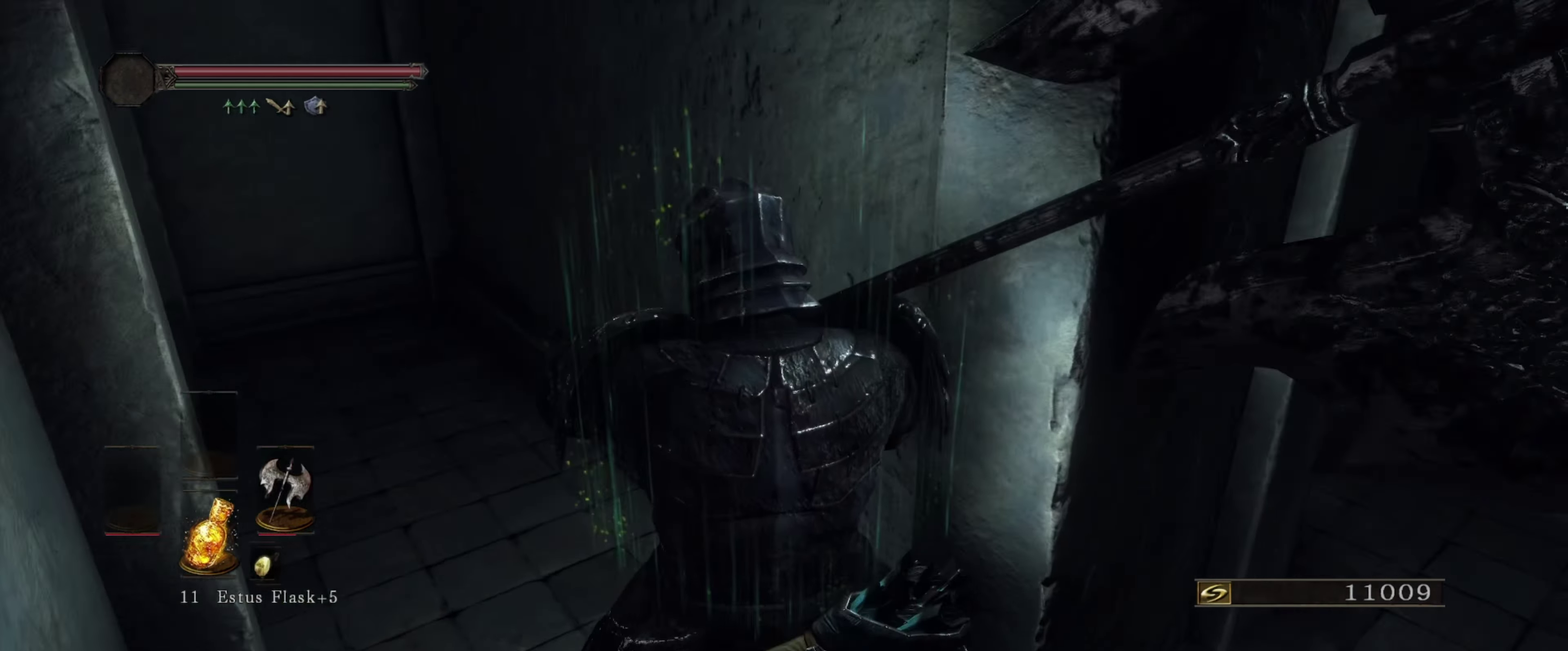
{"dt_ms": 300, "buttons": [], "left_stick": "right", "right_stick": "right", "events": [[134, "left_stick", "right"]]}
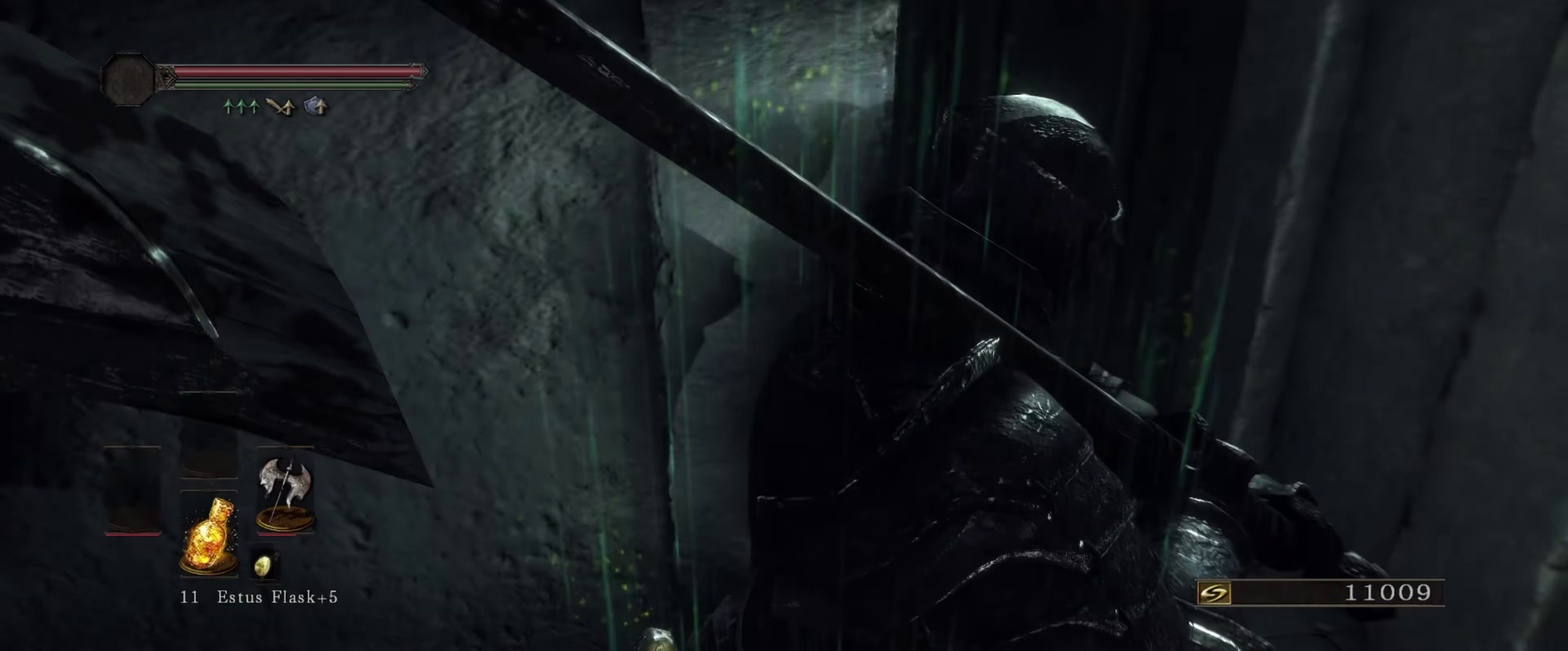
{"dt_ms": 300, "buttons": [], "left_stick": "up-right", "right_stick": "right", "events": [[250, "left_stick", "up-right"]]}
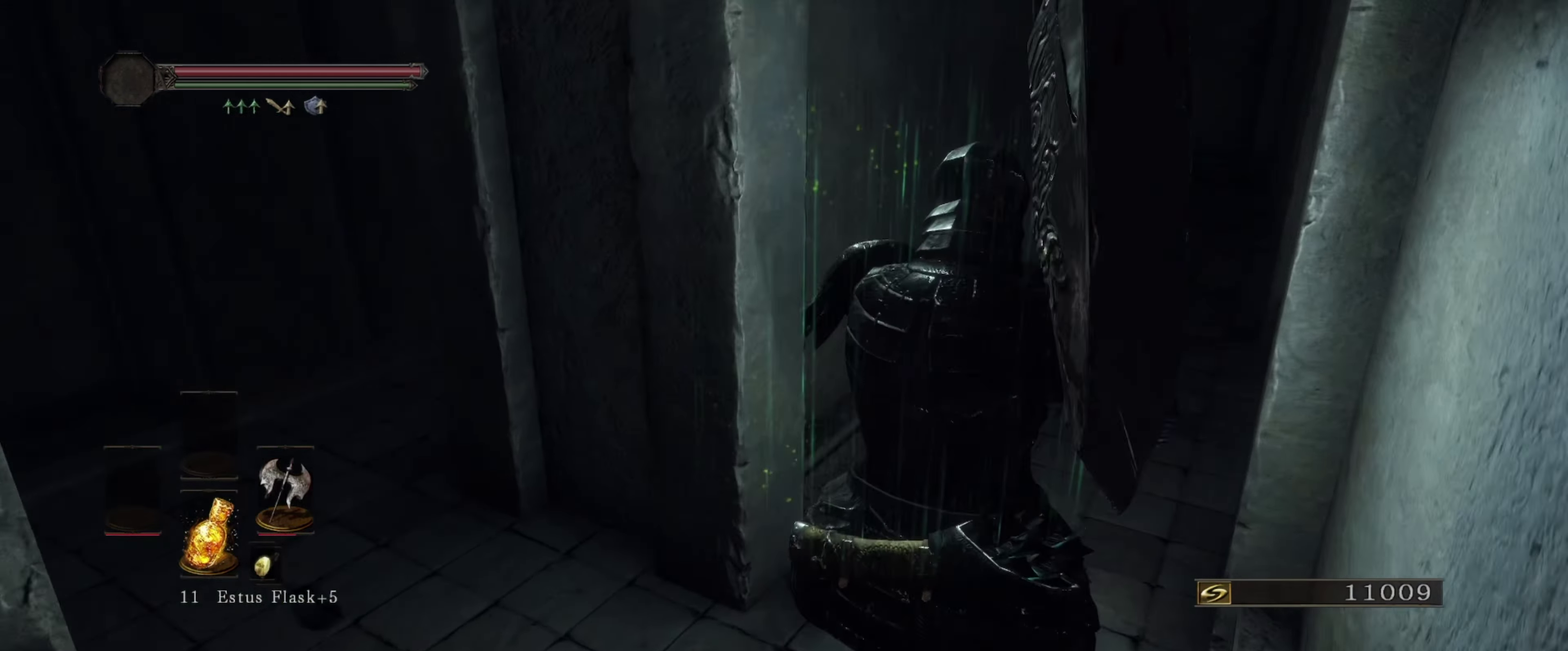
{"dt_ms": 700, "buttons": [], "left_stick": "up", "right_stick": "center", "events": [[17, "right_stick", "center"], [417, "right_stick", "up-right"], [450, "left_stick", "up"], [584, "right_stick", "center"]]}
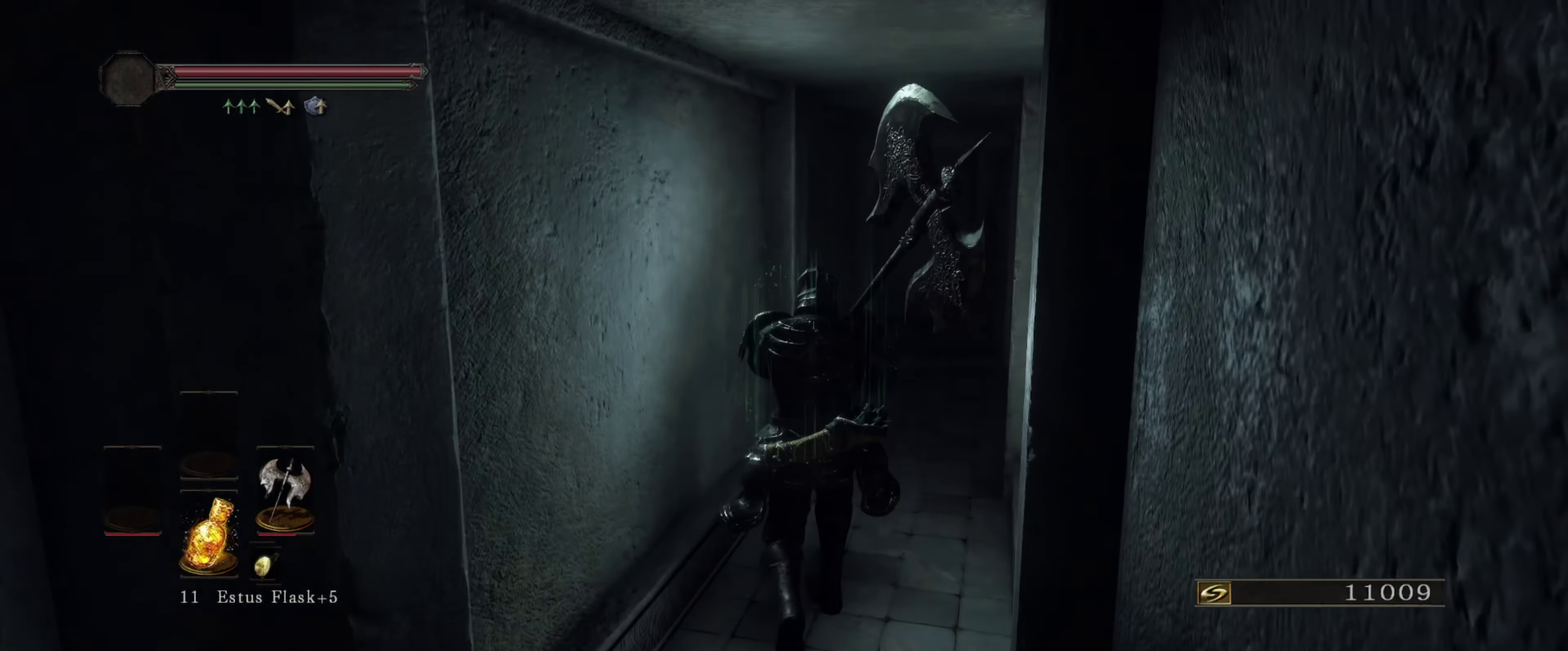
{"dt_ms": 300, "buttons": [], "left_stick": "up-right", "right_stick": "right", "events": [[234, "left_stick", "up-right"], [250, "right_stick", "right"]]}
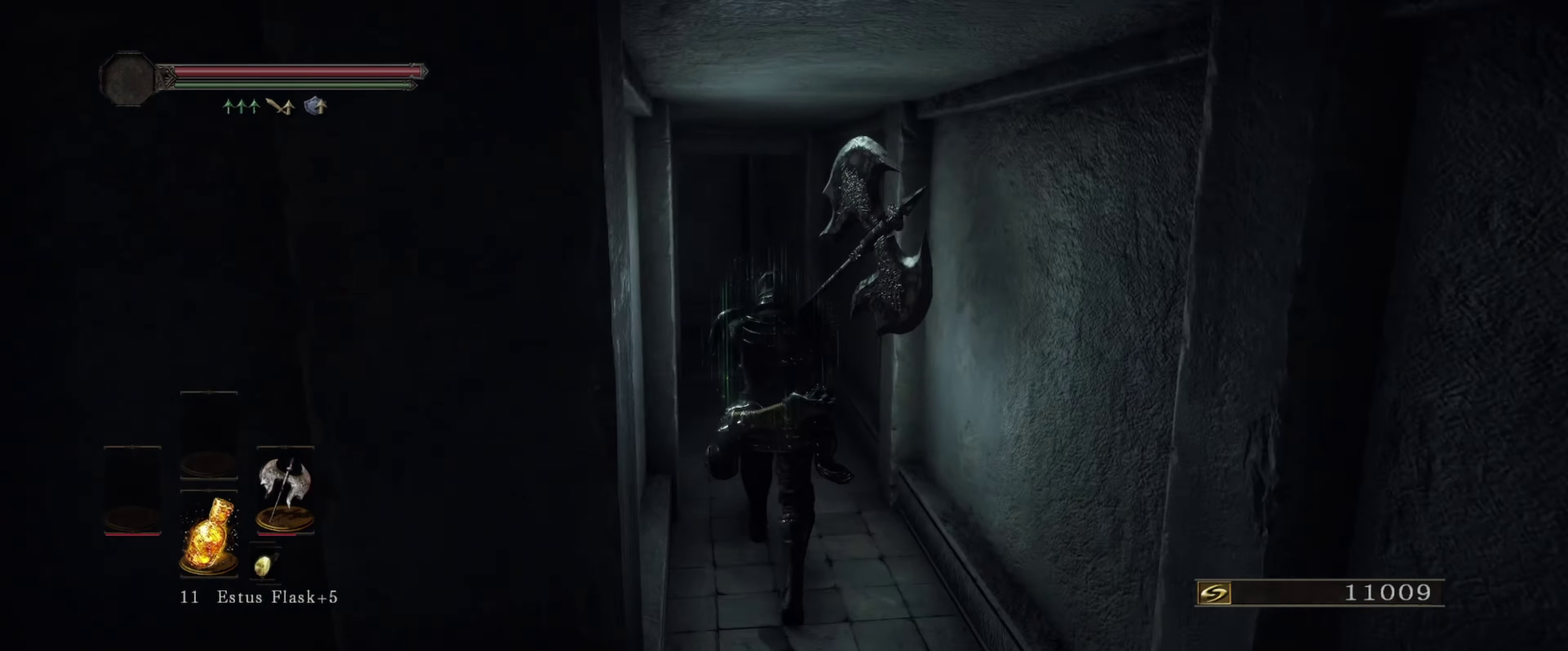
{"dt_ms": 300, "buttons": [], "left_stick": "up", "right_stick": "center", "events": [[84, "right_stick", "down-right"], [150, "right_stick", "center"], [200, "left_stick", "up"]]}
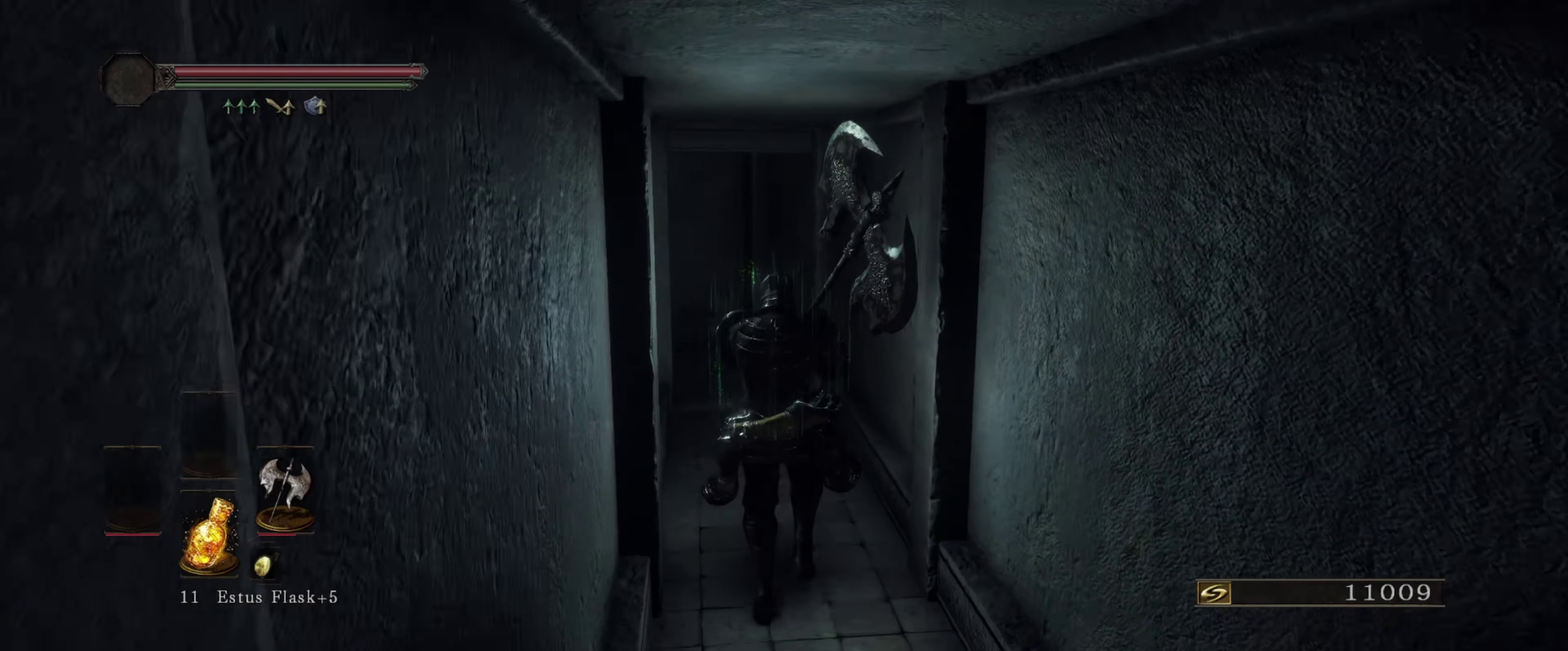
{"dt_ms": 400, "buttons": [], "left_stick": "up", "right_stick": "center", "events": [[184, "right_stick", "down-left"], [316, "right_stick", "center"]]}
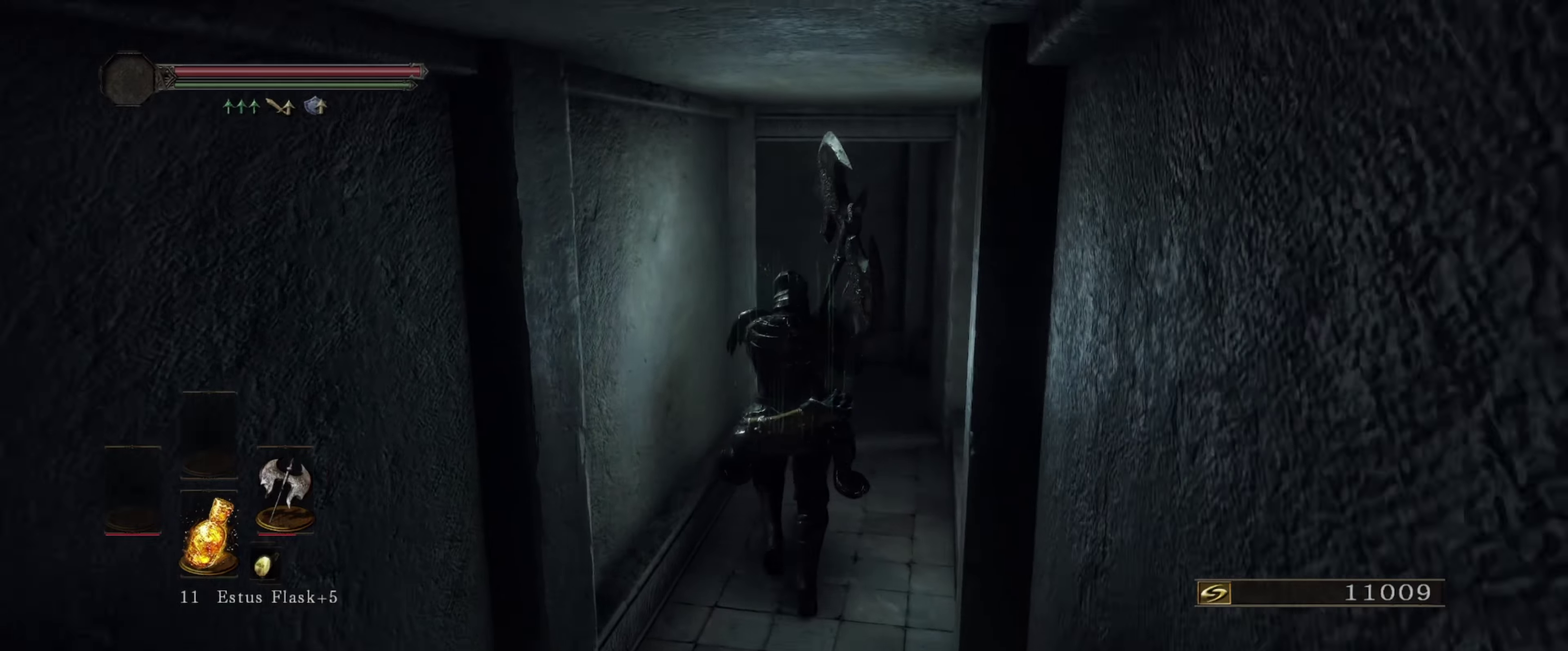
{"dt_ms": 300, "buttons": [], "left_stick": "up", "right_stick": "center", "events": []}
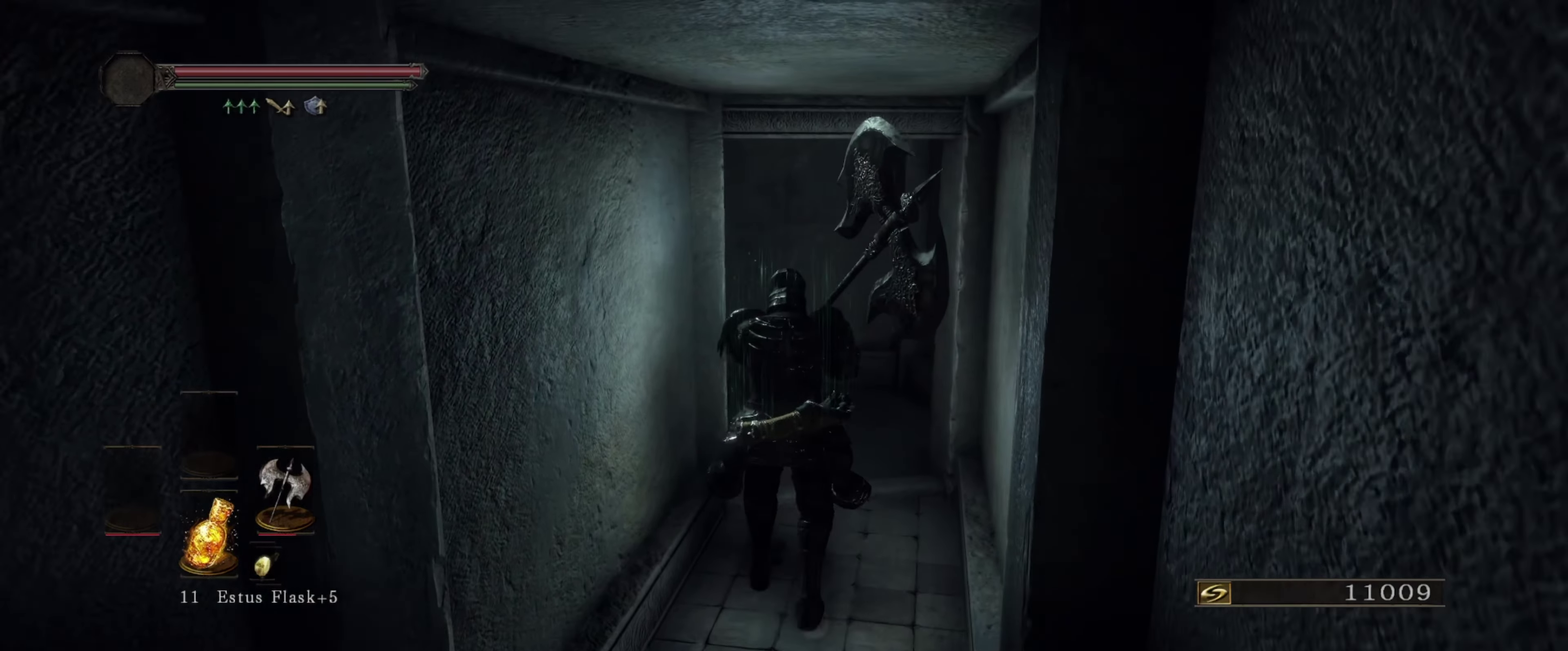
{"dt_ms": 500, "buttons": [], "left_stick": "up", "right_stick": "down-right", "events": [[116, "left_stick", "center"], [283, "left_stick", "up"], [466, "right_stick", "down-right"]]}
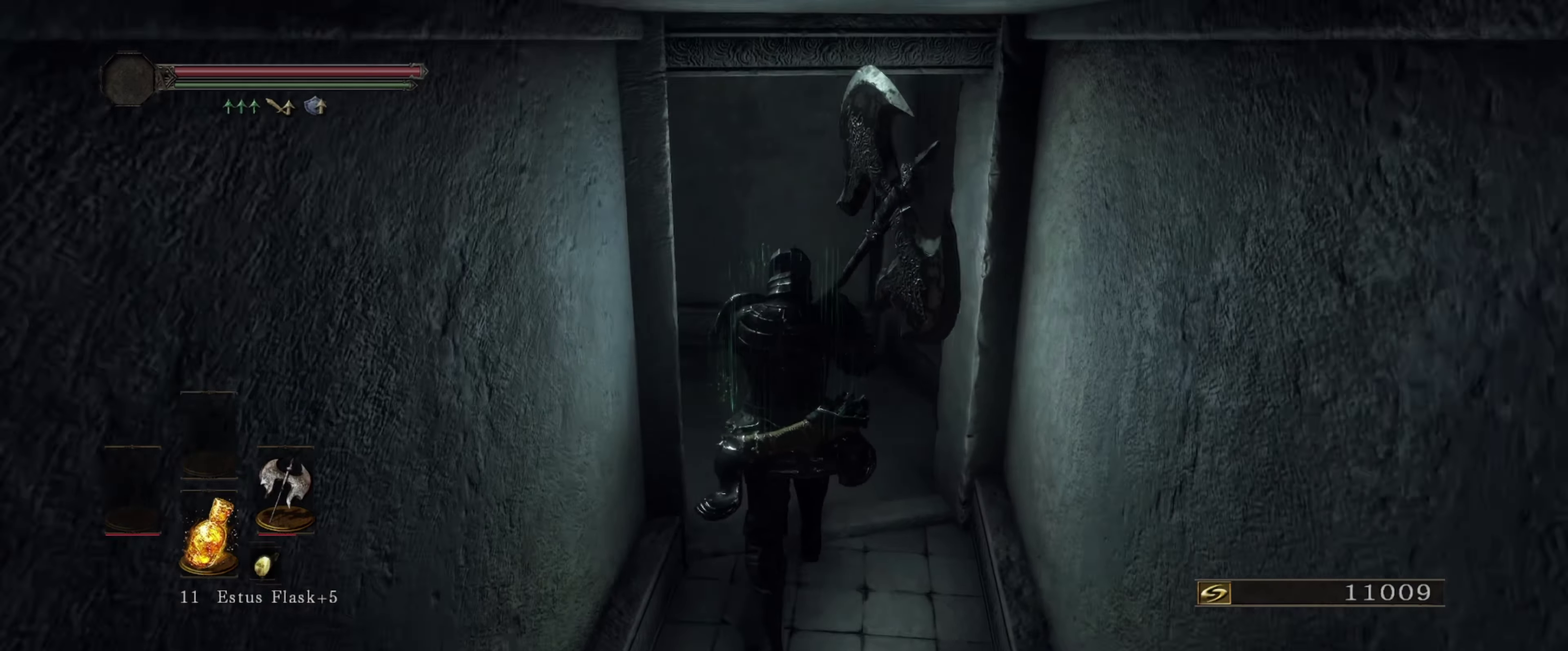
{"dt_ms": 700, "buttons": [], "left_stick": "up", "right_stick": "left", "events": [[150, "right_stick", "center"], [483, "right_stick", "left"]]}
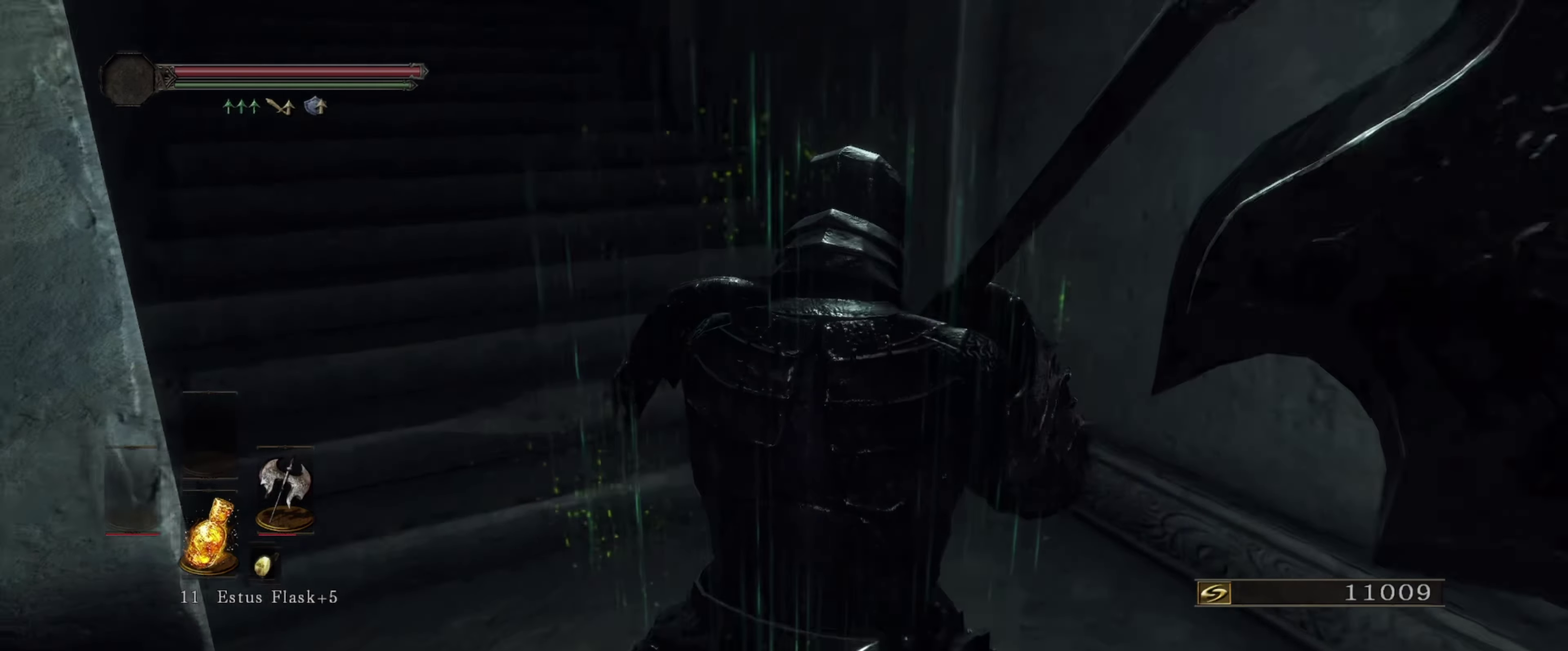
{"dt_ms": 400, "buttons": [], "left_stick": "up", "right_stick": "center", "events": [[283, "right_stick", "center"]]}
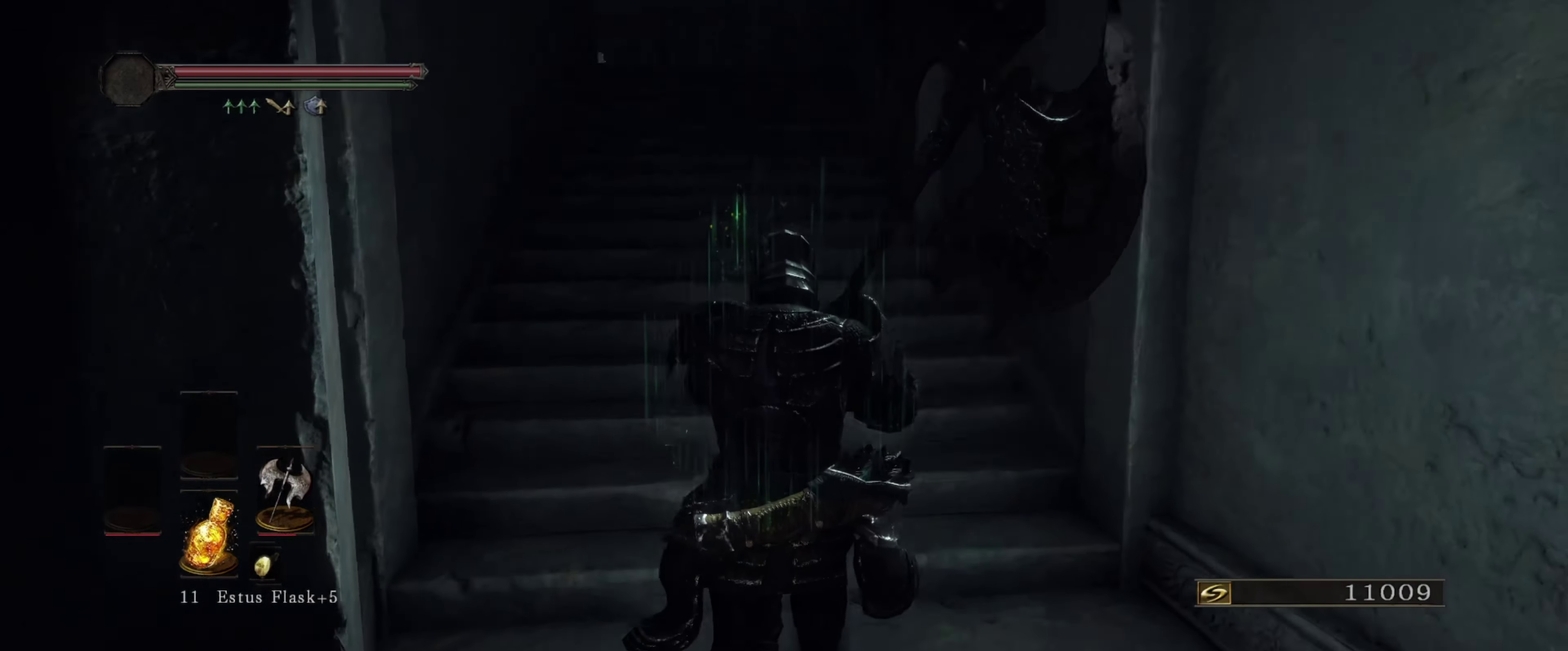
{"dt_ms": 500, "buttons": [], "left_stick": "center", "right_stick": "center", "events": [[66, "right_stick", "up"], [266, "right_stick", "up-left"], [400, "right_stick", "center"], [416, "left_stick", "center"]]}
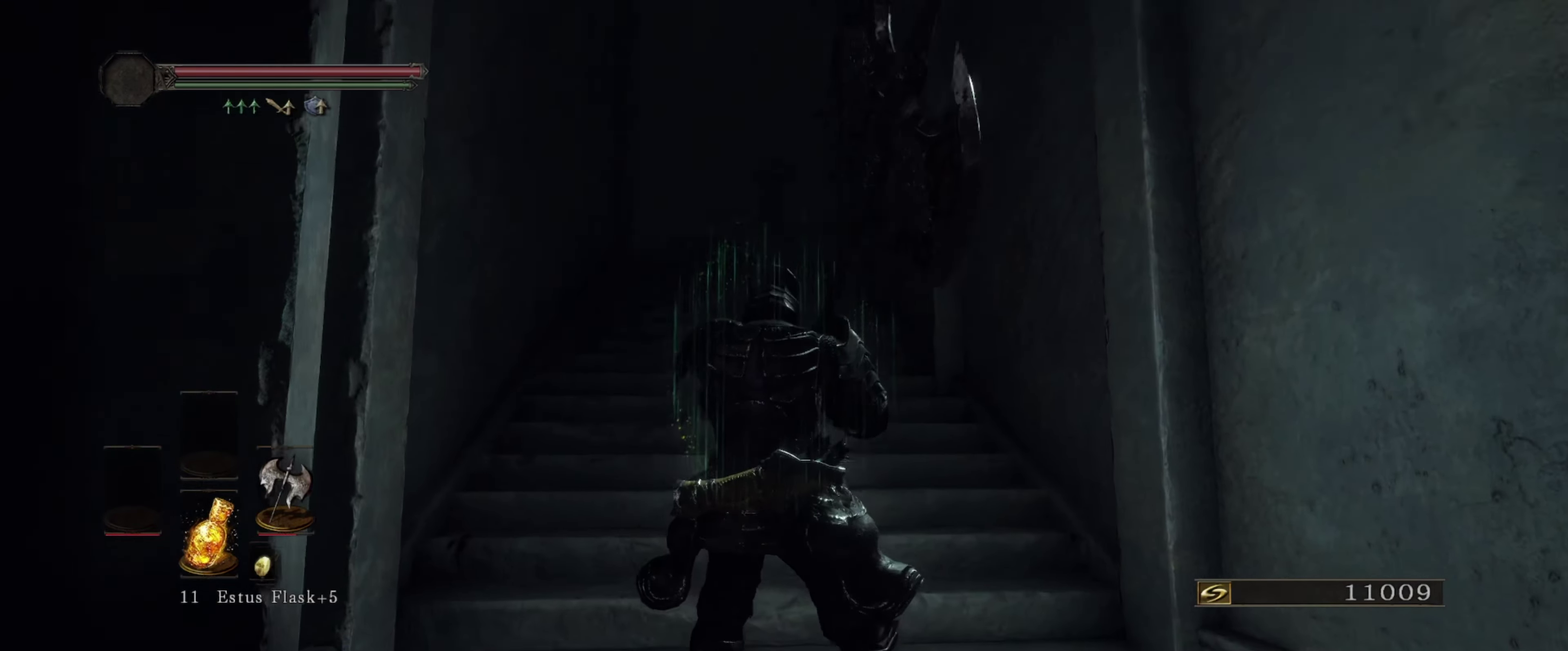
{"dt_ms": 300, "buttons": [], "left_stick": "up-right", "right_stick": "down-left", "events": [[100, "right_stick", "down-left"], [183, "left_stick", "up"], [300, "left_stick", "up-right"]]}
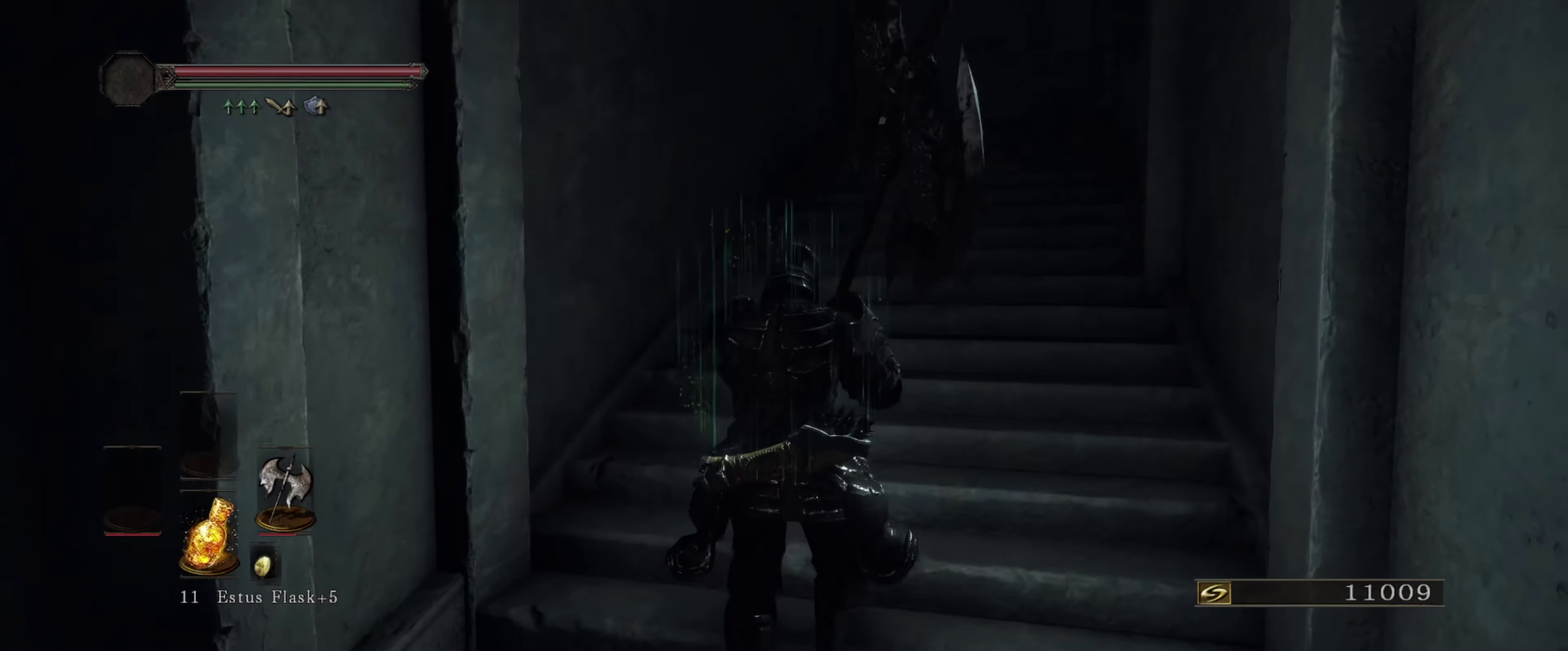
{"dt_ms": 300, "buttons": [], "left_stick": "up-right", "right_stick": "center", "events": [[33, "right_stick", "center"]]}
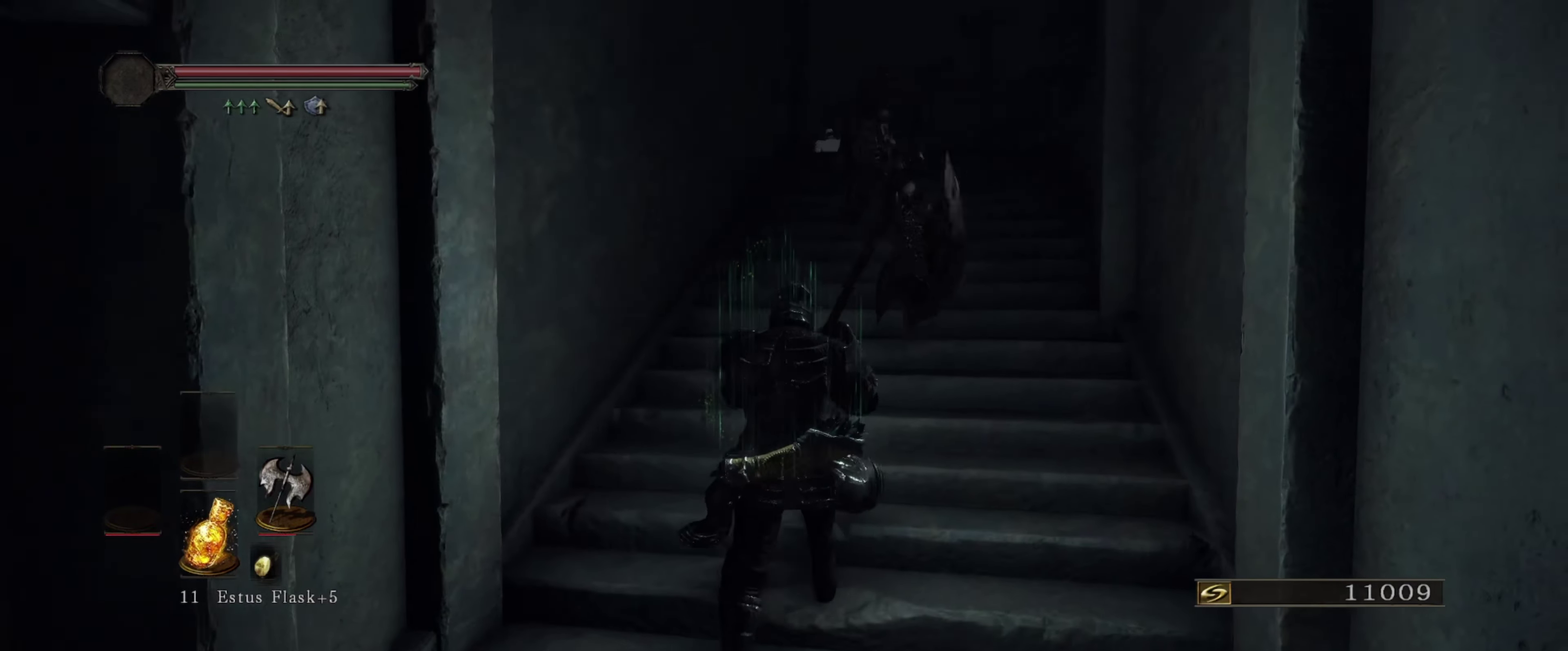
{"dt_ms": 400, "buttons": [], "left_stick": "up", "right_stick": "center", "events": [[50, "right_stick", "down-right"], [233, "right_stick", "center"], [400, "left_stick", "up"]]}
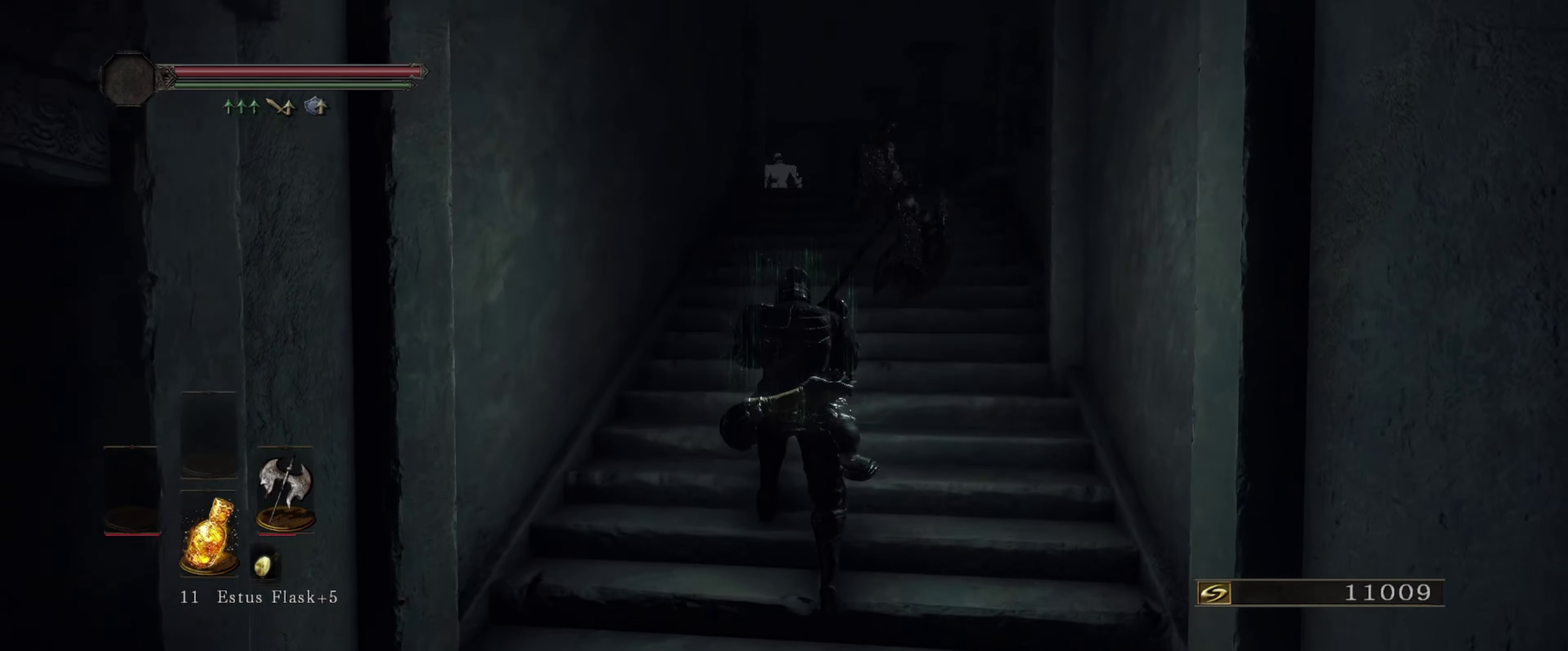
{"dt_ms": 700, "buttons": [], "left_stick": "center", "right_stick": "down"}
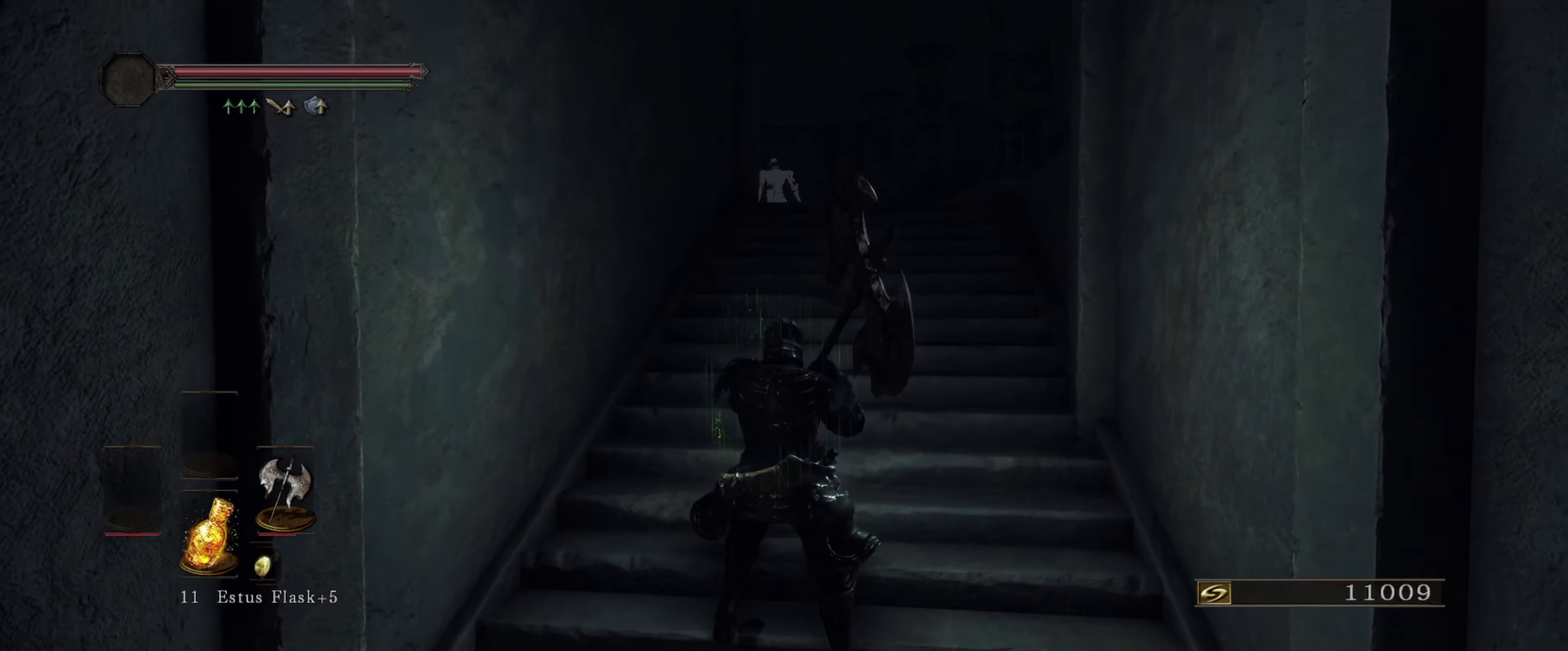
{"dt_ms": 400, "buttons": [], "left_stick": "center", "right_stick": "center"}
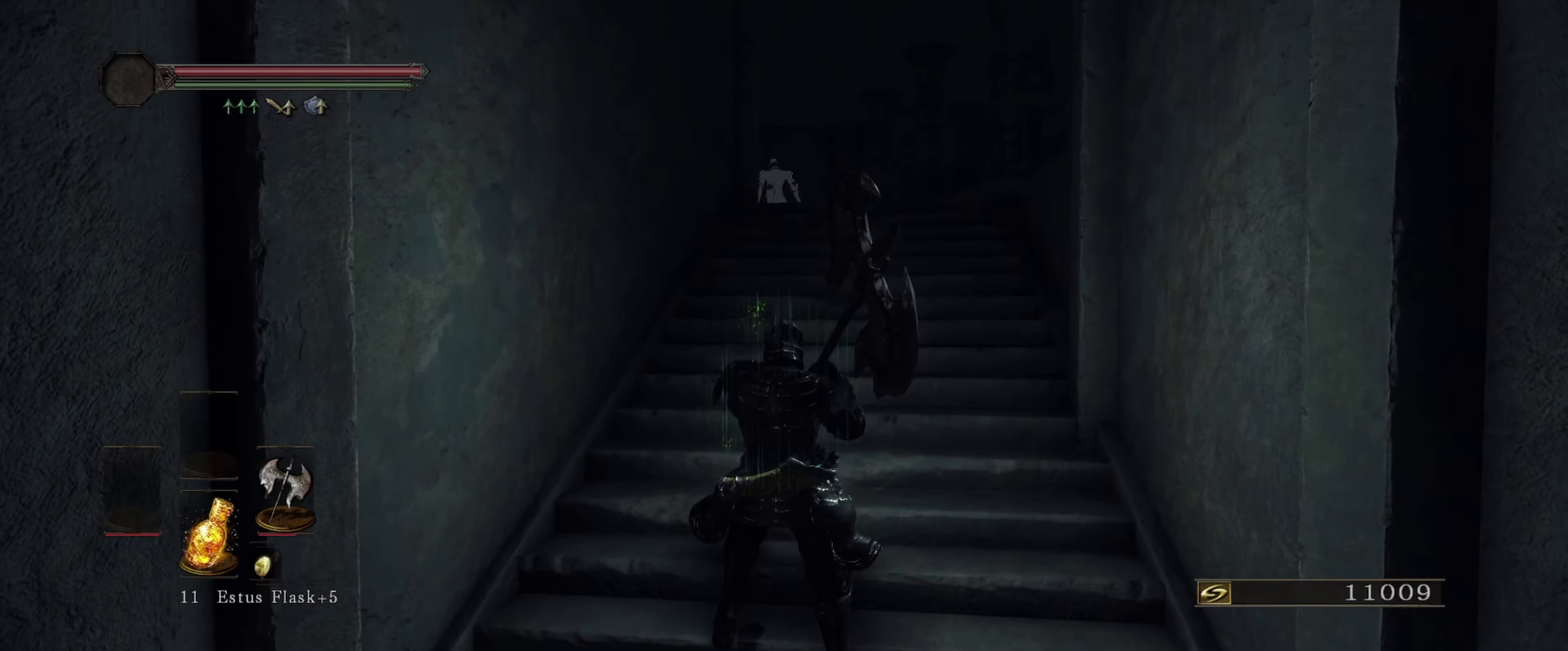
{"dt_ms": 500, "buttons": [], "left_stick": "center", "right_stick": "center", "events": []}
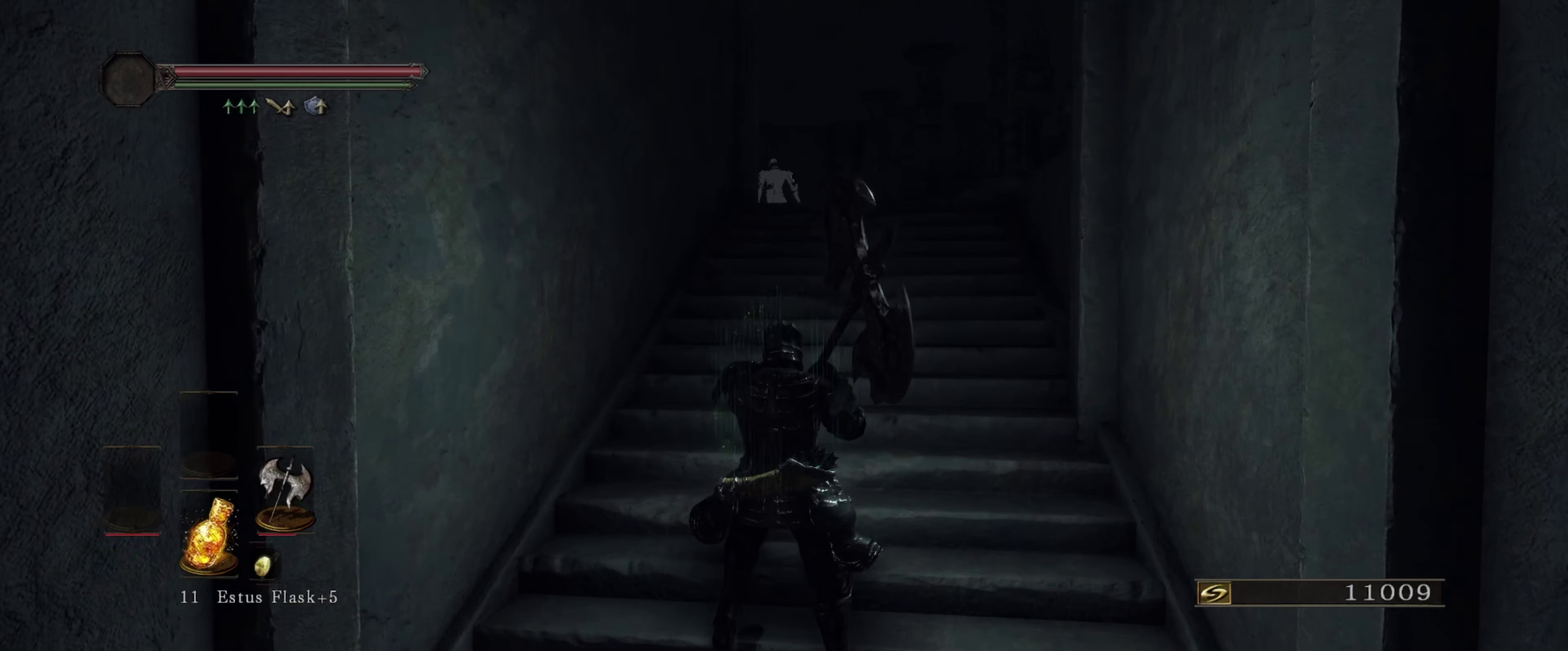
{"dt_ms": 700, "buttons": [], "left_stick": "up-right", "right_stick": "down-left", "events": [[583, "left_stick", "up-right"], [667, "right_stick", "down-left"]]}
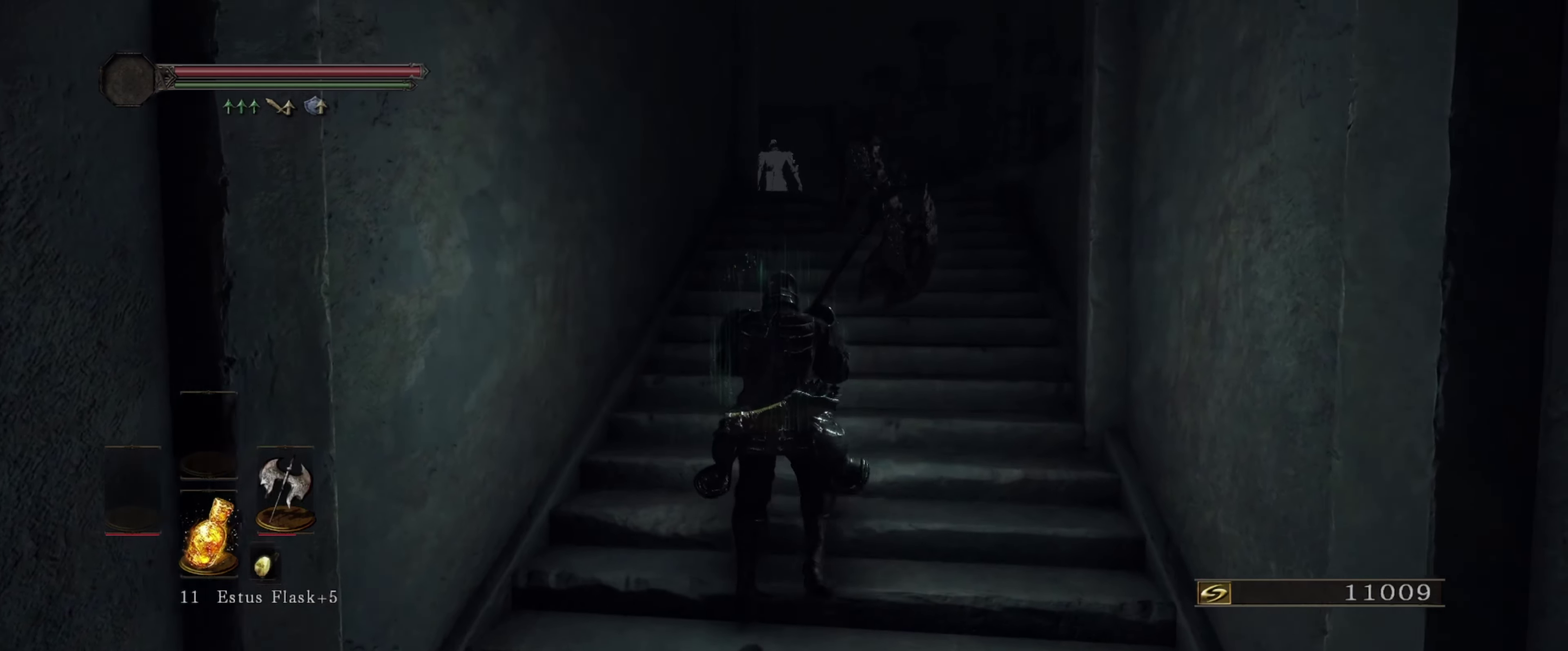
{"dt_ms": 300, "buttons": [], "left_stick": "up-right", "right_stick": "center", "events": [[183, "right_stick", "center"]]}
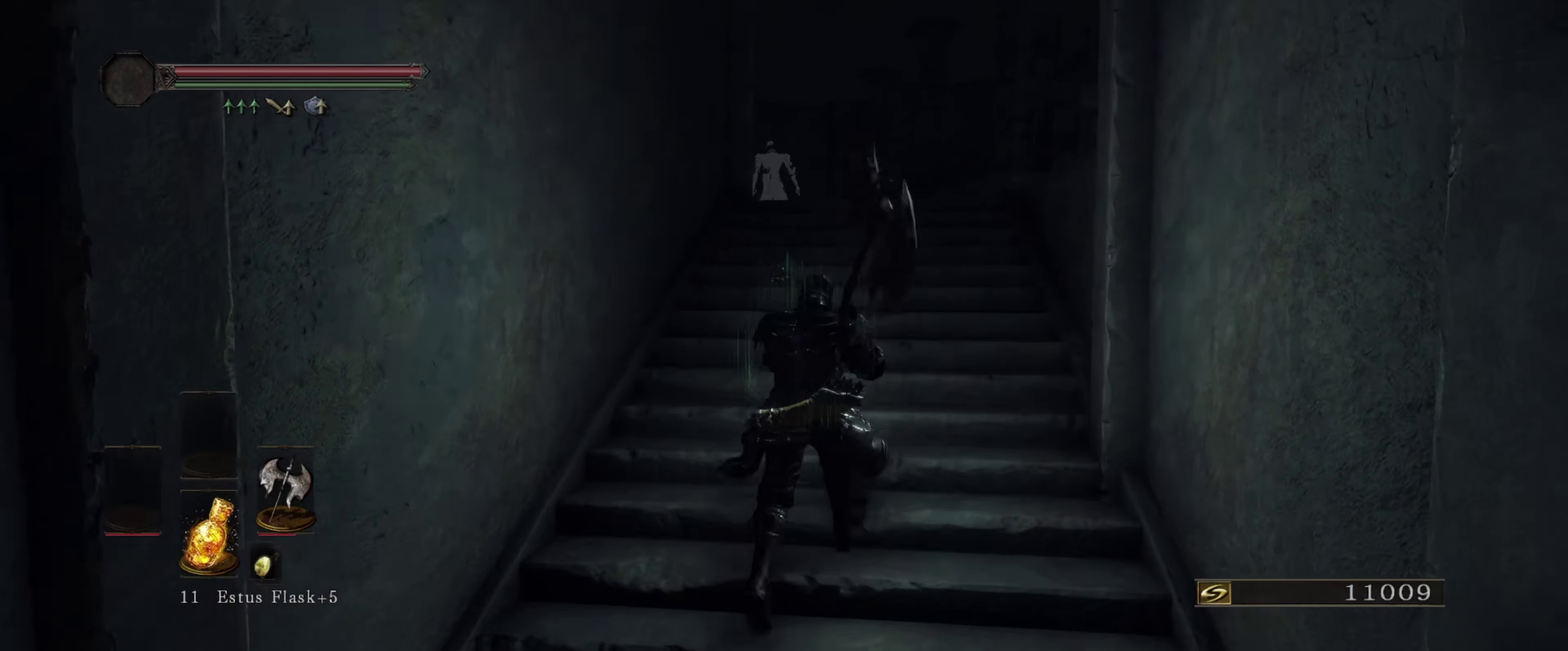
{"dt_ms": 300, "buttons": [], "left_stick": "up-right", "right_stick": "right", "events": [[117, "left_stick", "up"], [167, "left_stick", "up-right"], [283, "right_stick", "right"]]}
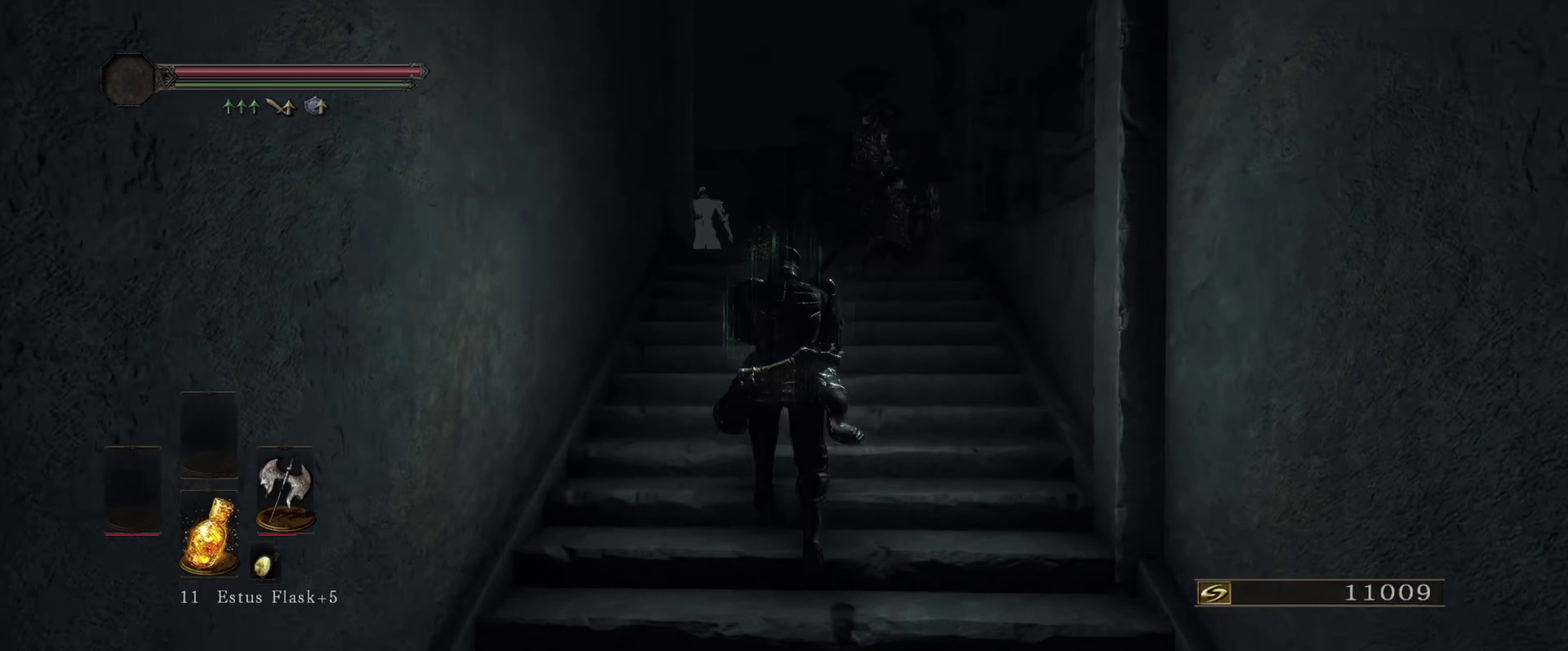
{"dt_ms": 500, "buttons": [], "left_stick": "up", "right_stick": "down"}
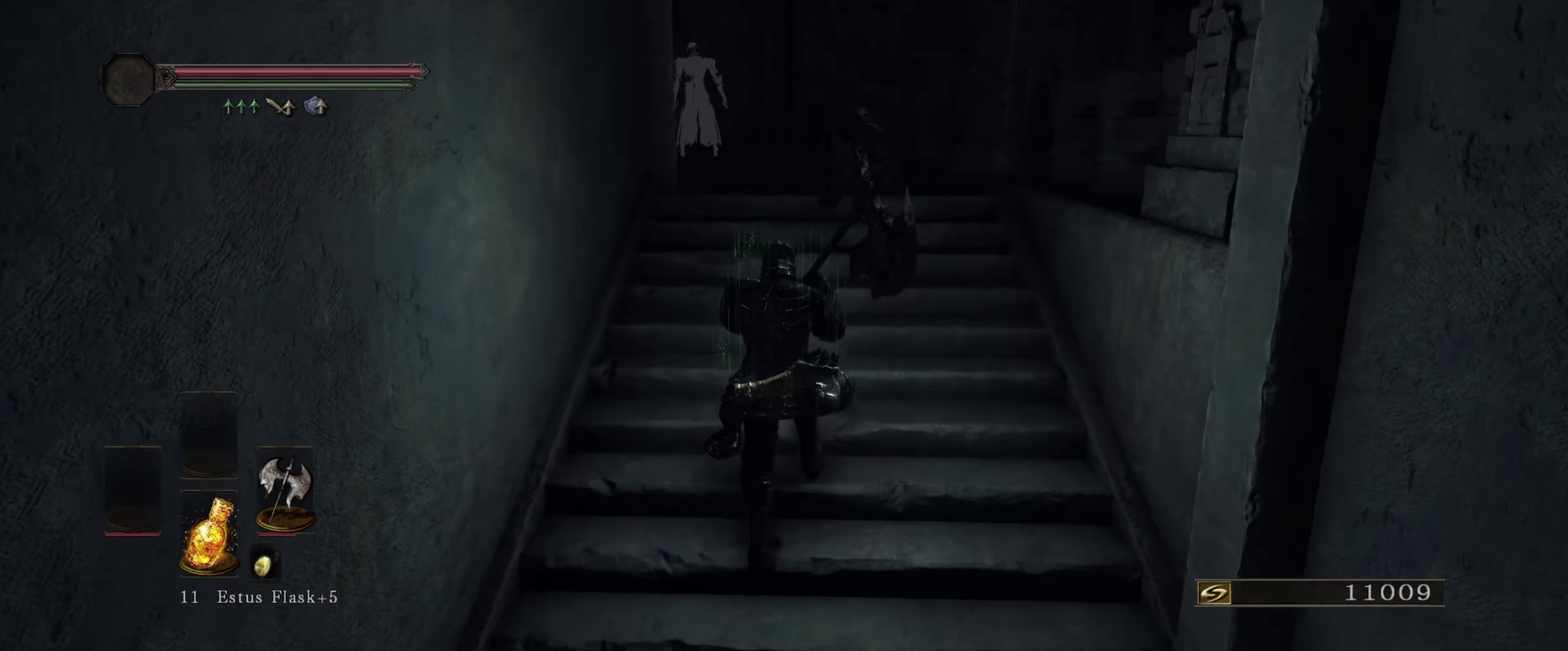
{"dt_ms": 700, "buttons": [], "left_stick": "up-right", "right_stick": "down-left"}
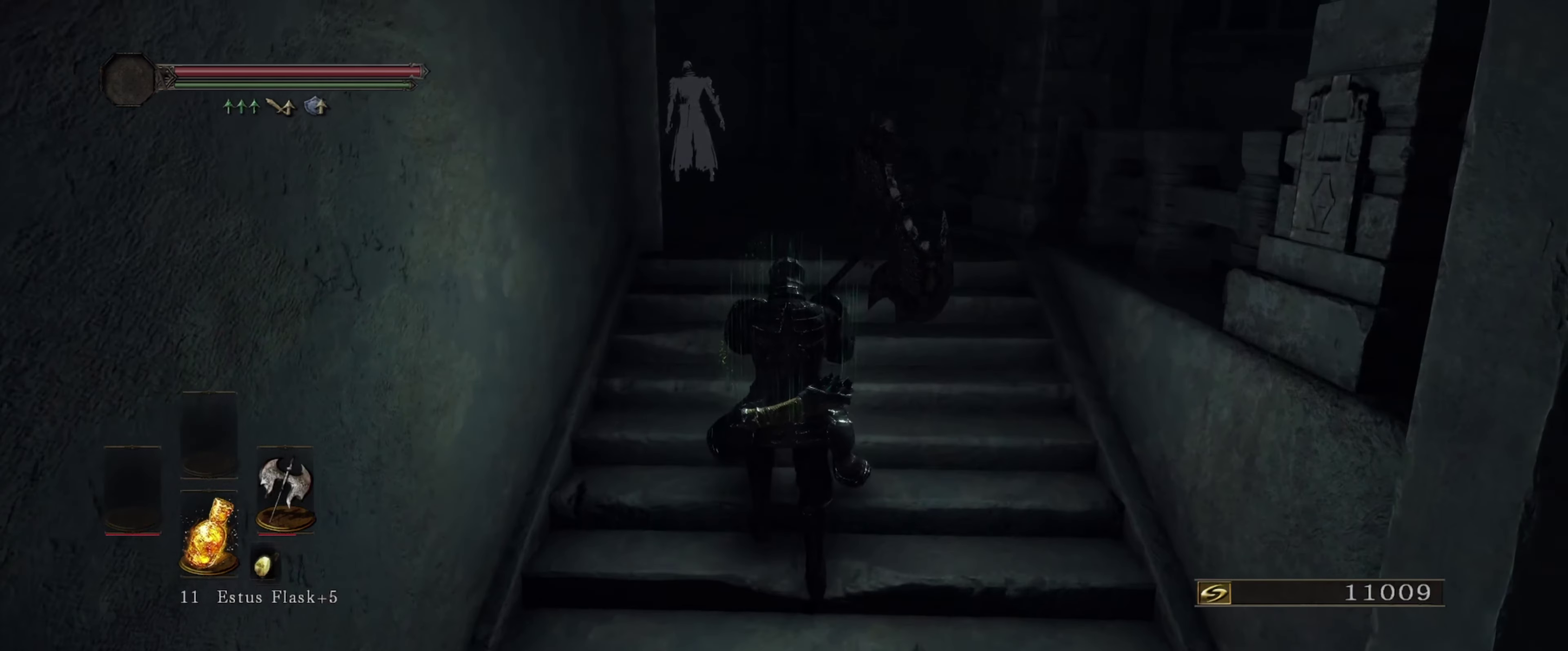
{"dt_ms": 300, "buttons": [], "left_stick": "up-right", "right_stick": "down-left"}
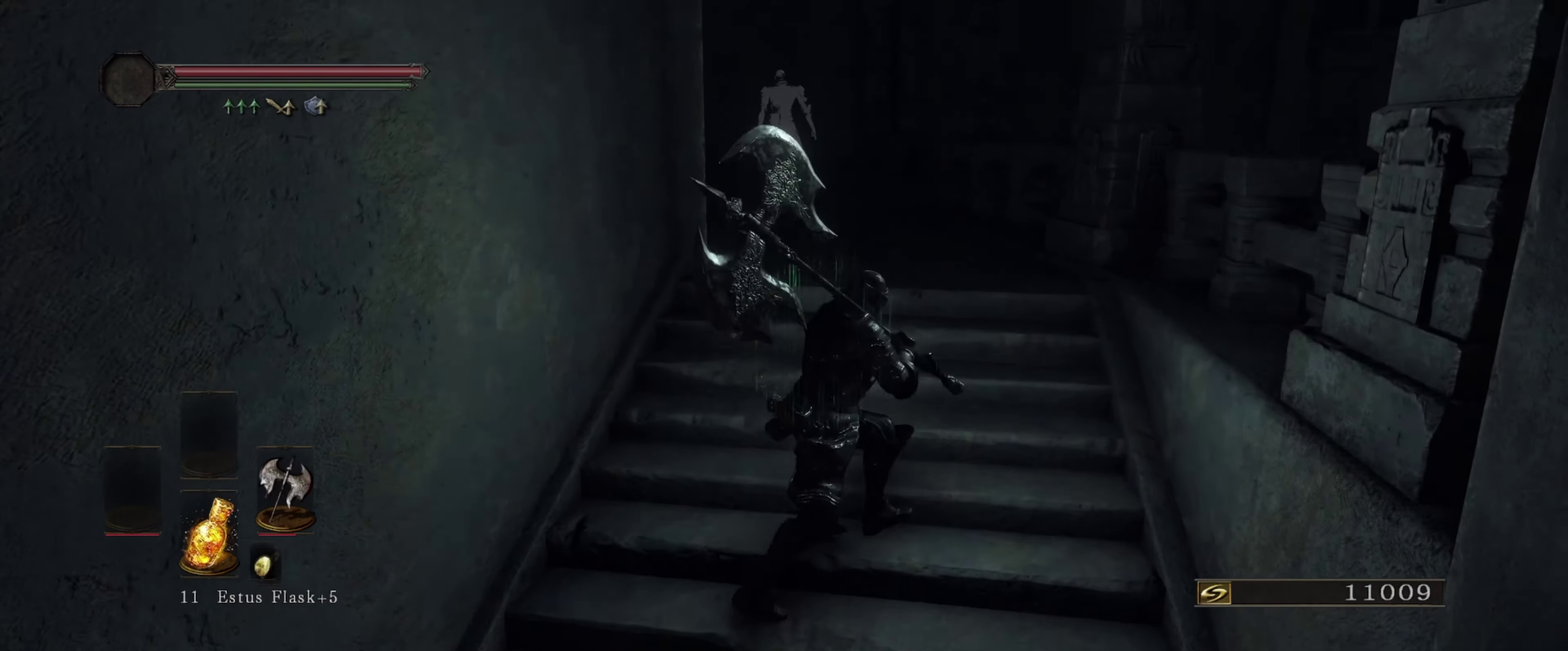
{"dt_ms": 500, "buttons": [], "left_stick": "up-right", "right_stick": "down-left", "events": [[117, "right_stick", "center"], [450, "right_stick", "down-left"]]}
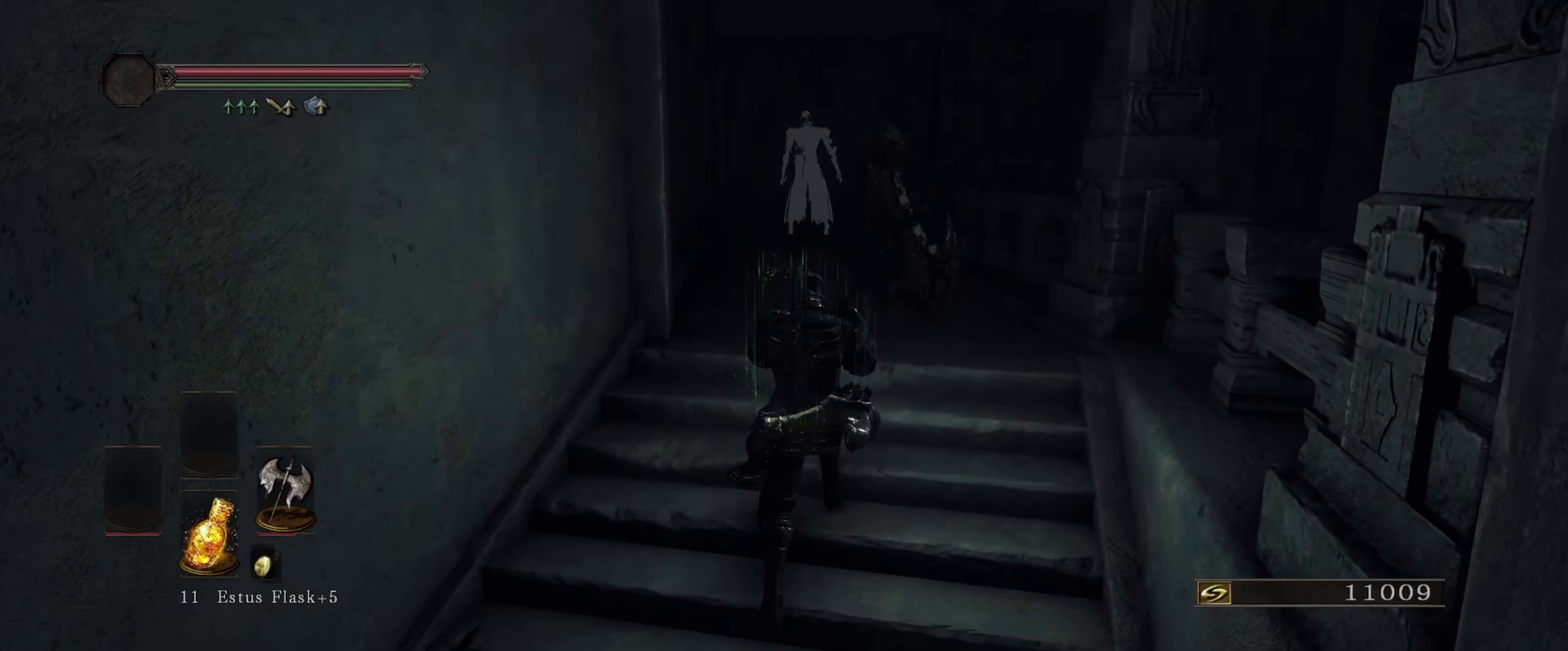
{"dt_ms": 600, "buttons": [], "left_stick": "center", "right_stick": "center", "events": [[83, "right_stick", "center"], [467, "left_stick", "center"]]}
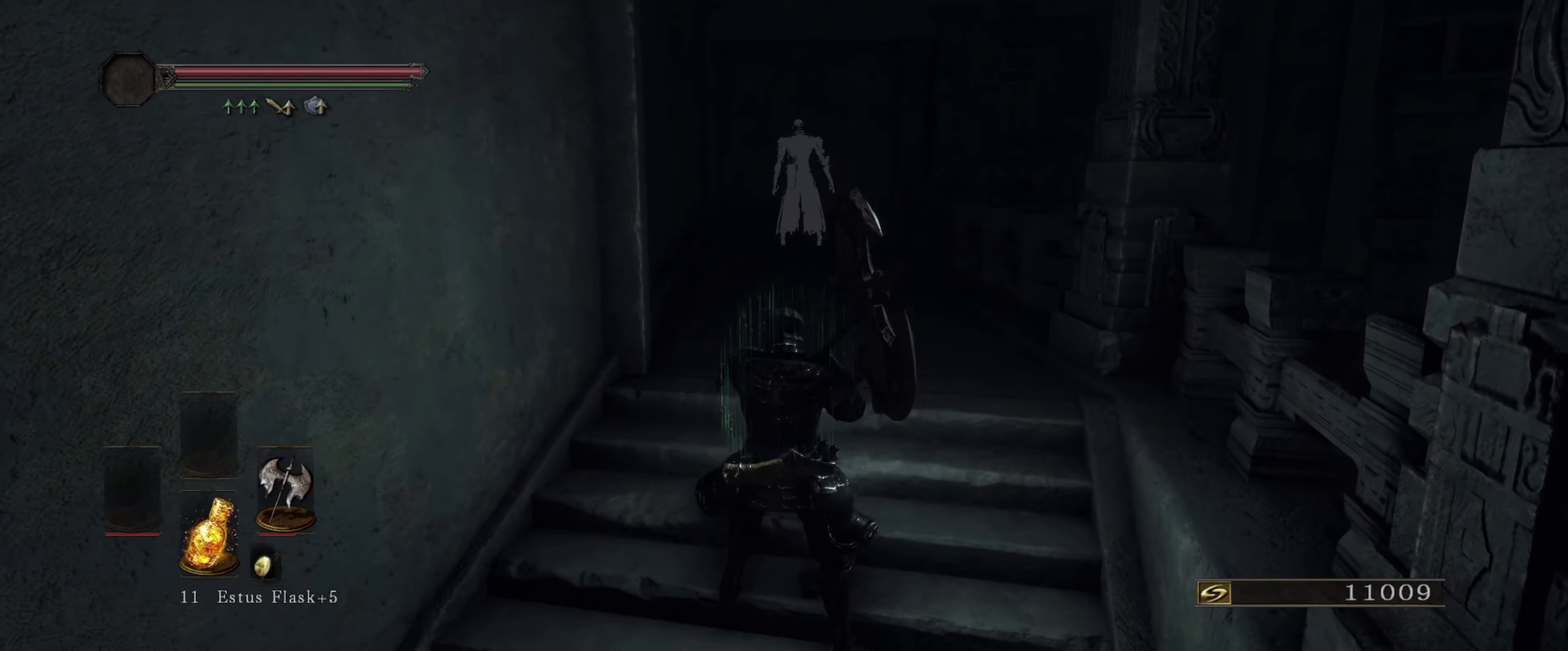
{"dt_ms": 600, "buttons": [], "left_stick": "up-right", "right_stick": "center", "events": [[533, "left_stick", "up-right"]]}
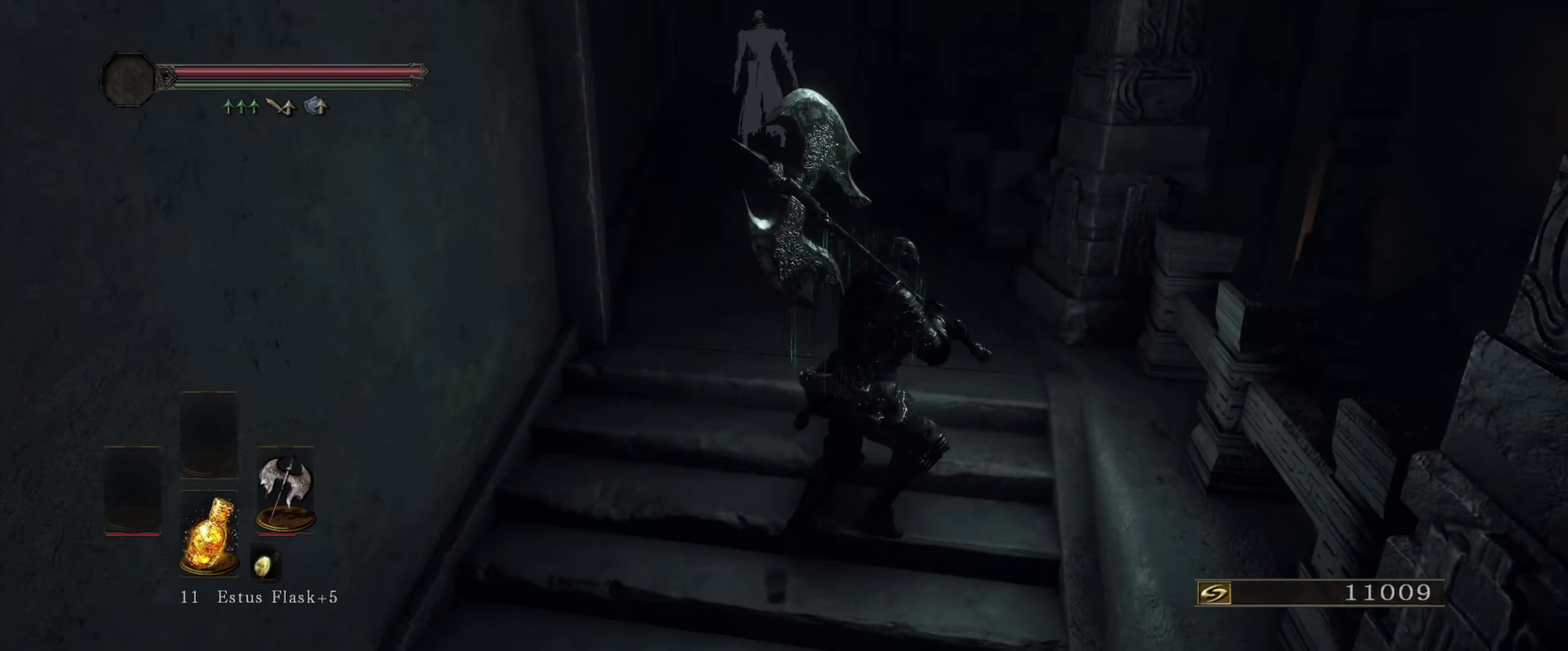
{"dt_ms": 300, "buttons": [], "left_stick": "up-right", "right_stick": "right", "events": [[33, "right_stick", "down"], [200, "right_stick", "down-right"], [267, "right_stick", "right"]]}